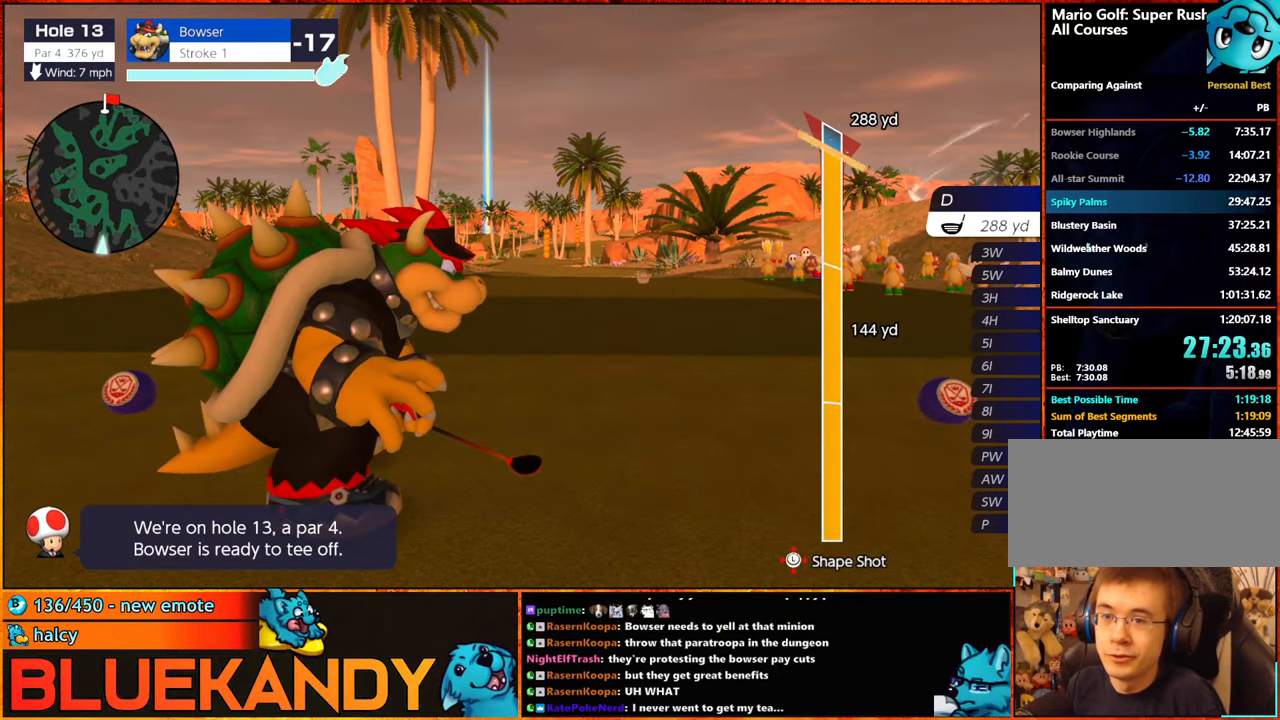
Gameplay with a controller (Nintendo layout); each line is a JSON object with the inputs held at the frame after it. "events" lists button and stick changes between this image and that frame as [ms after this image, input, new state], when the widget could be followed in between. Not read: L3 R3.
{"buttons": ["B"], "left_stick": "up", "right_stick": "center", "events": []}
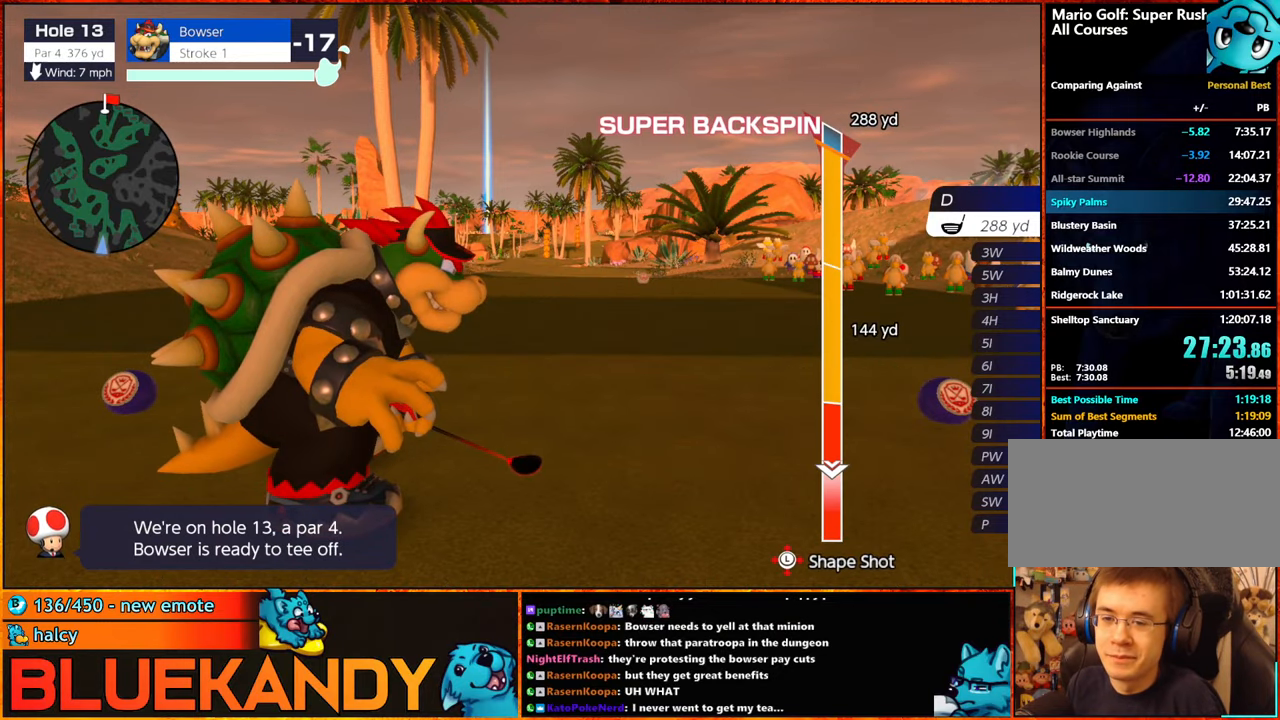
{"buttons": ["B"], "left_stick": "center", "right_stick": "center", "events": [[84, "left_stick", "center"], [250, "left_stick", "down"], [400, "left_stick", "center"]]}
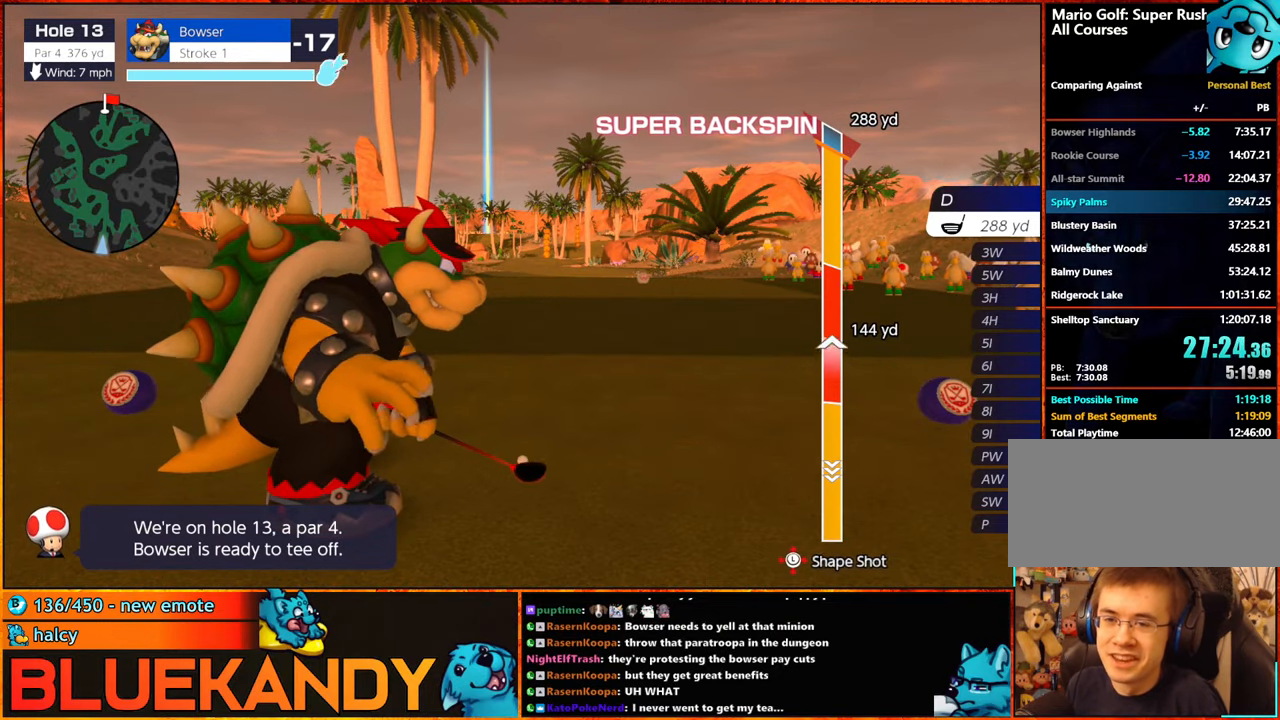
{"buttons": ["B"], "left_stick": "down", "right_stick": "center", "events": [[200, "left_stick", "down"]]}
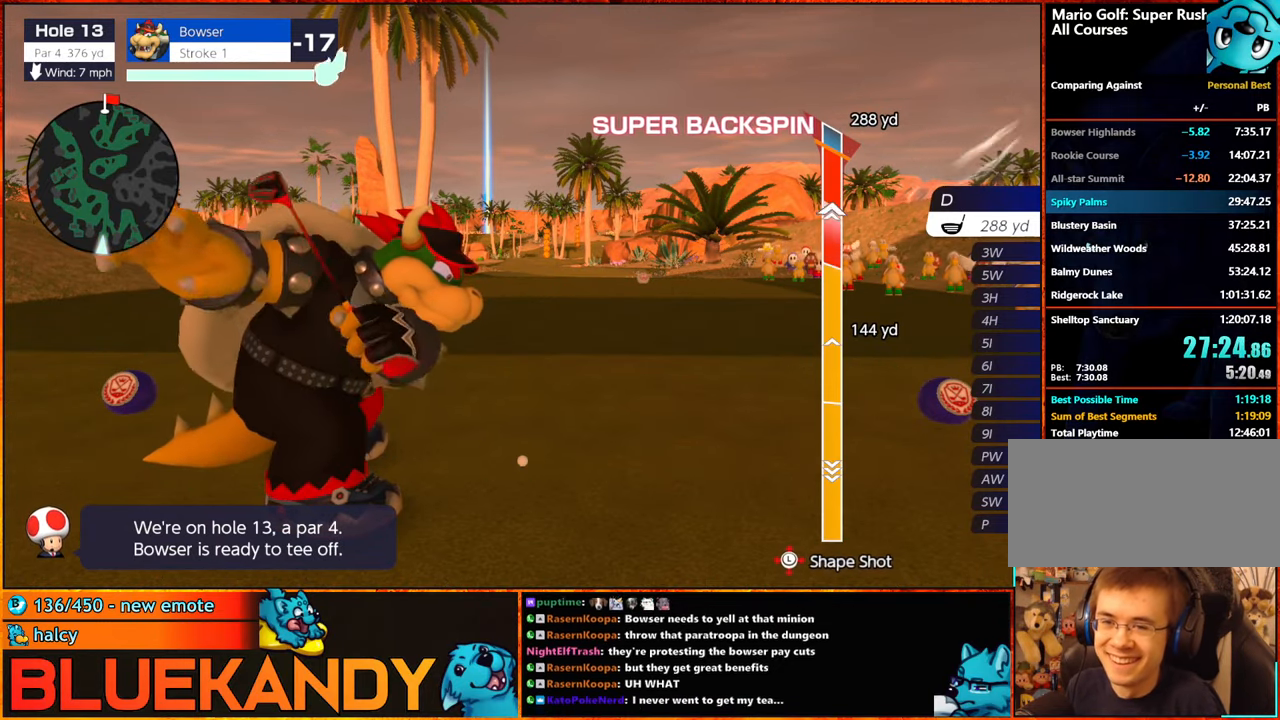
{"buttons": ["B"], "left_stick": "center", "right_stick": "center", "events": [[150, "left_stick", "center"]]}
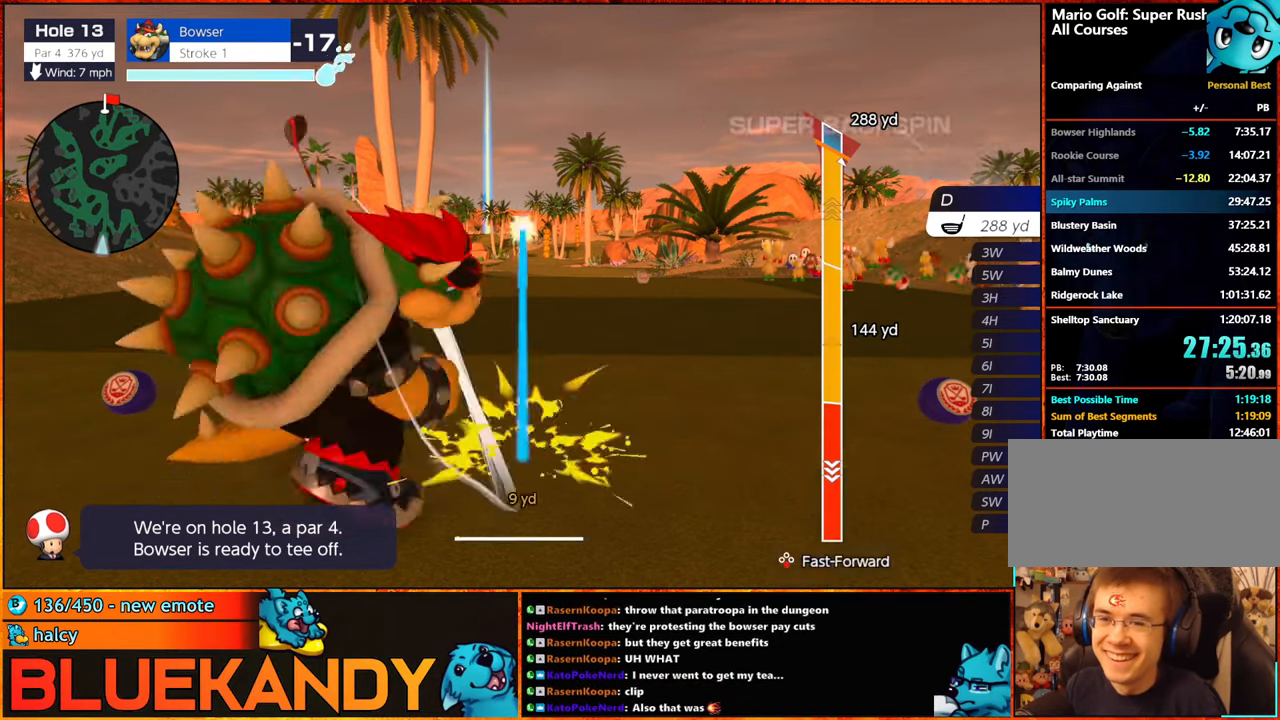
{"buttons": ["B"], "left_stick": "left", "right_stick": "center", "events": [[300, "left_stick", "left"]]}
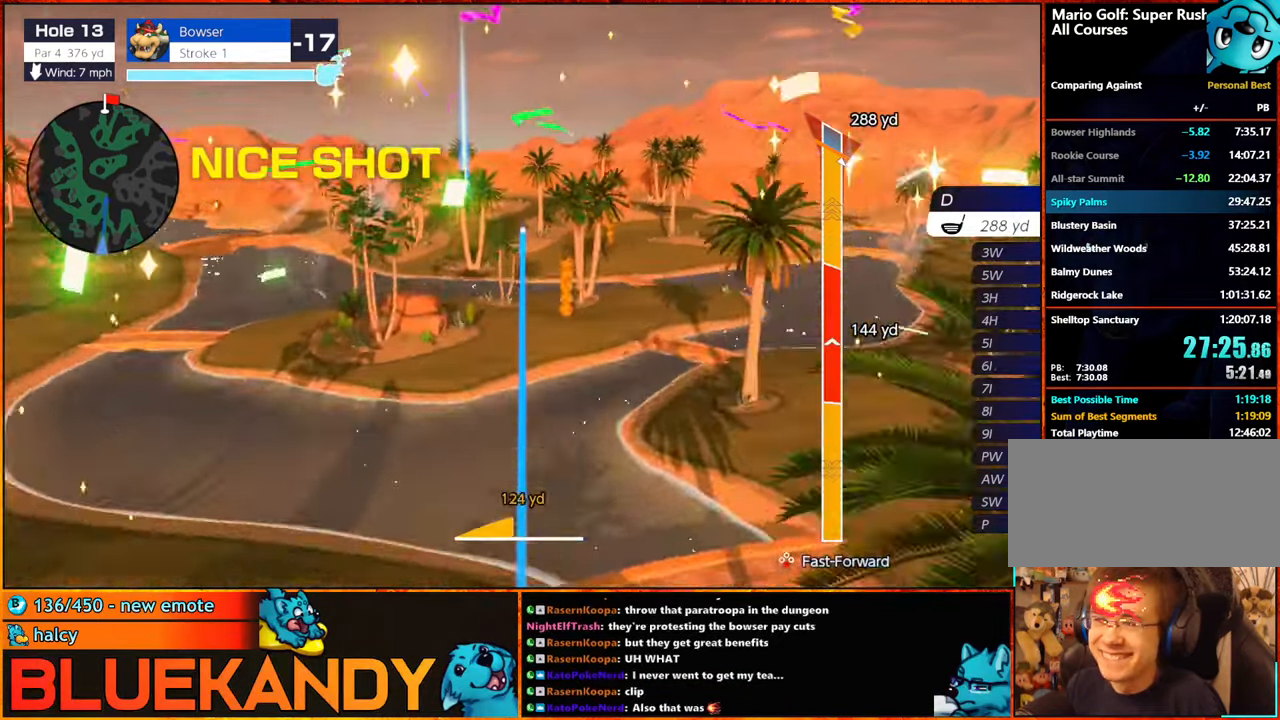
{"buttons": ["B"], "left_stick": "left", "right_stick": "center", "events": []}
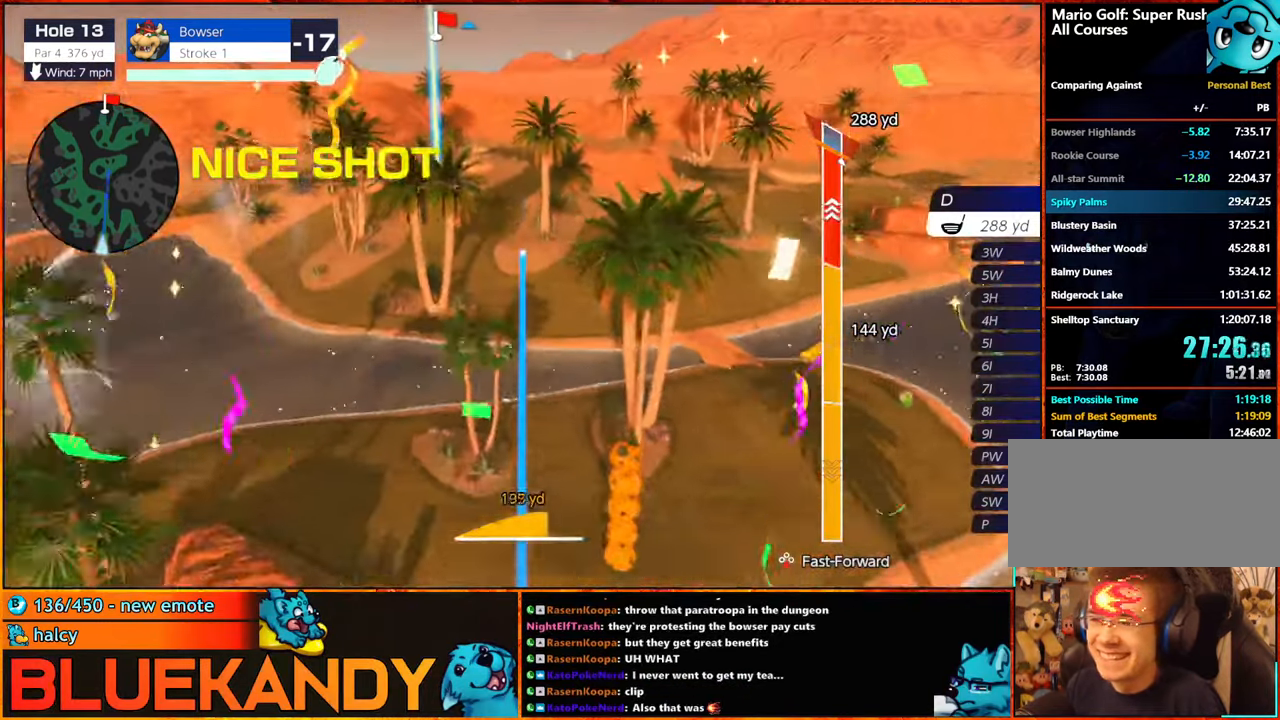
{"buttons": ["B"], "left_stick": "left", "right_stick": "center", "events": []}
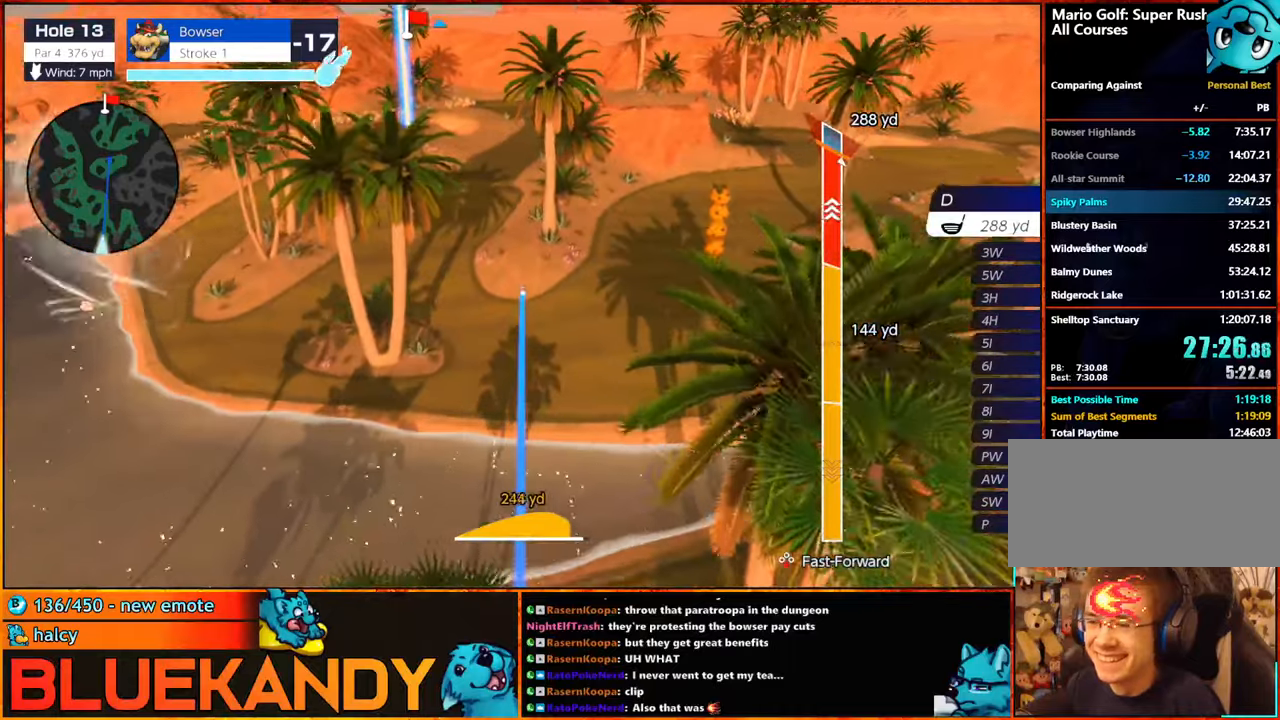
{"buttons": ["B"], "left_stick": "center", "right_stick": "center", "events": [[483, "left_stick", "center"]]}
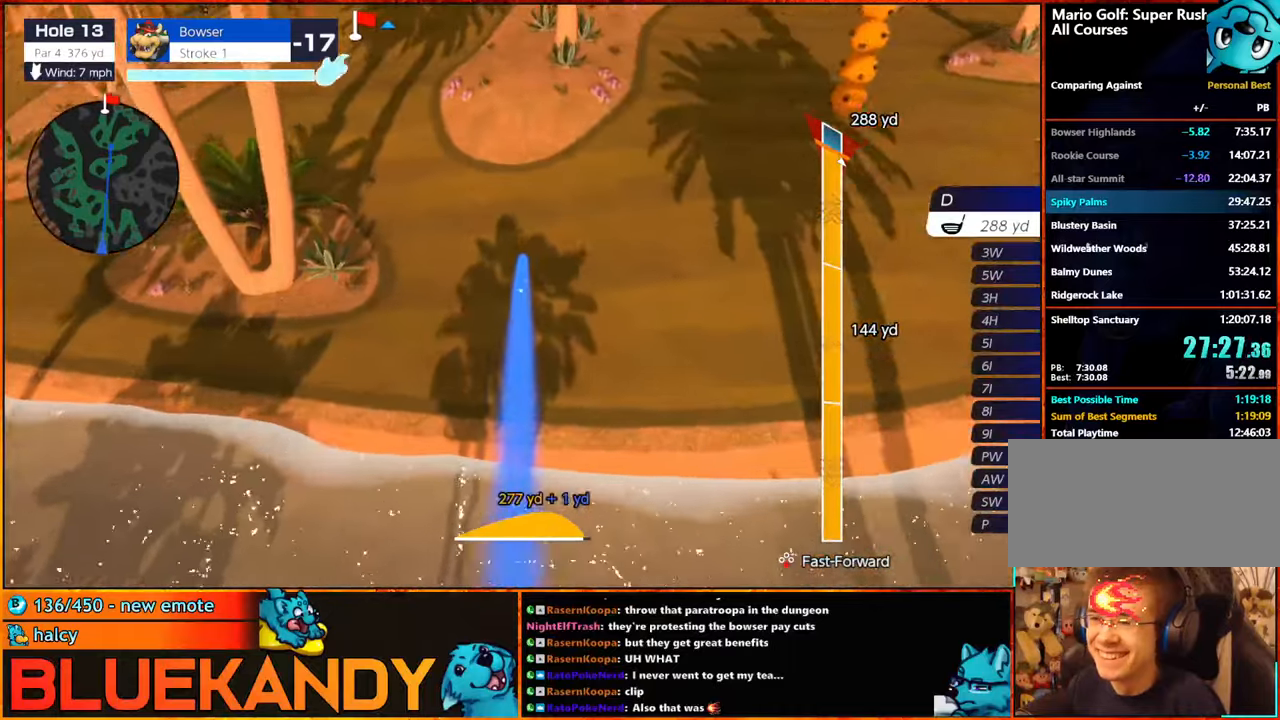
{"buttons": ["B"], "left_stick": "center", "right_stick": "center", "events": []}
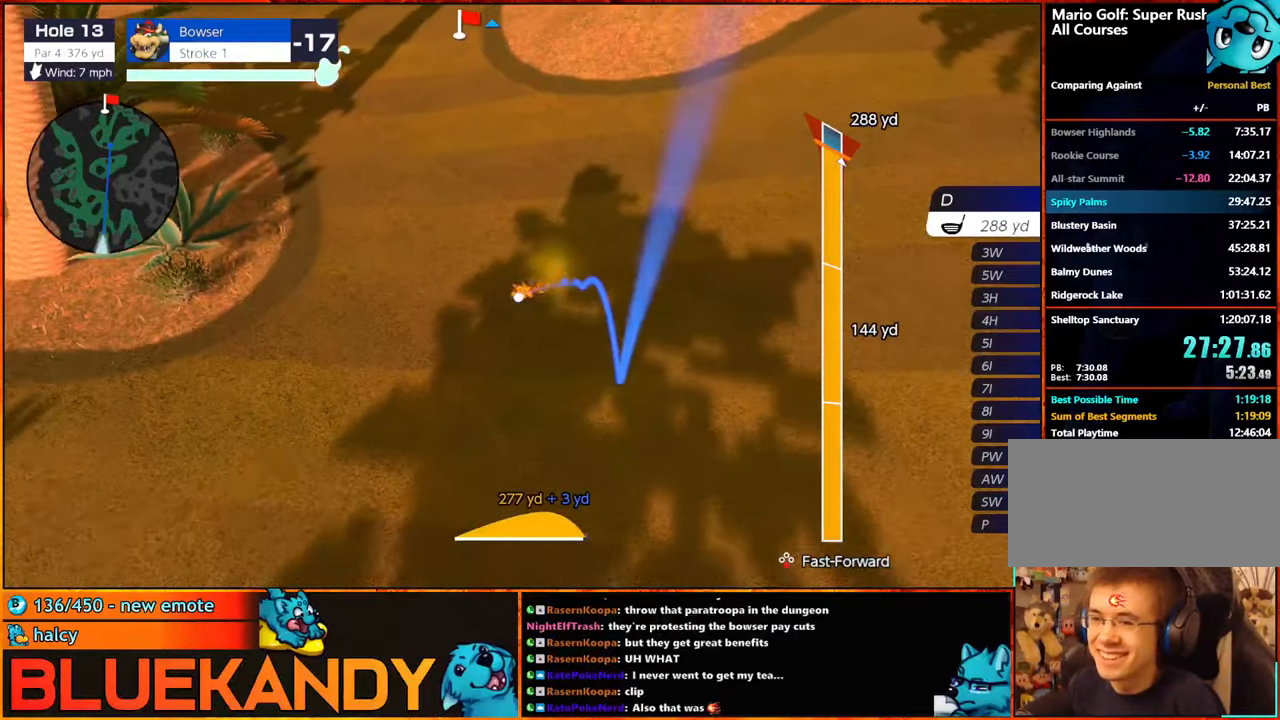
{"buttons": [], "left_stick": "center", "right_stick": "center", "events": [[450, "B", "up"]]}
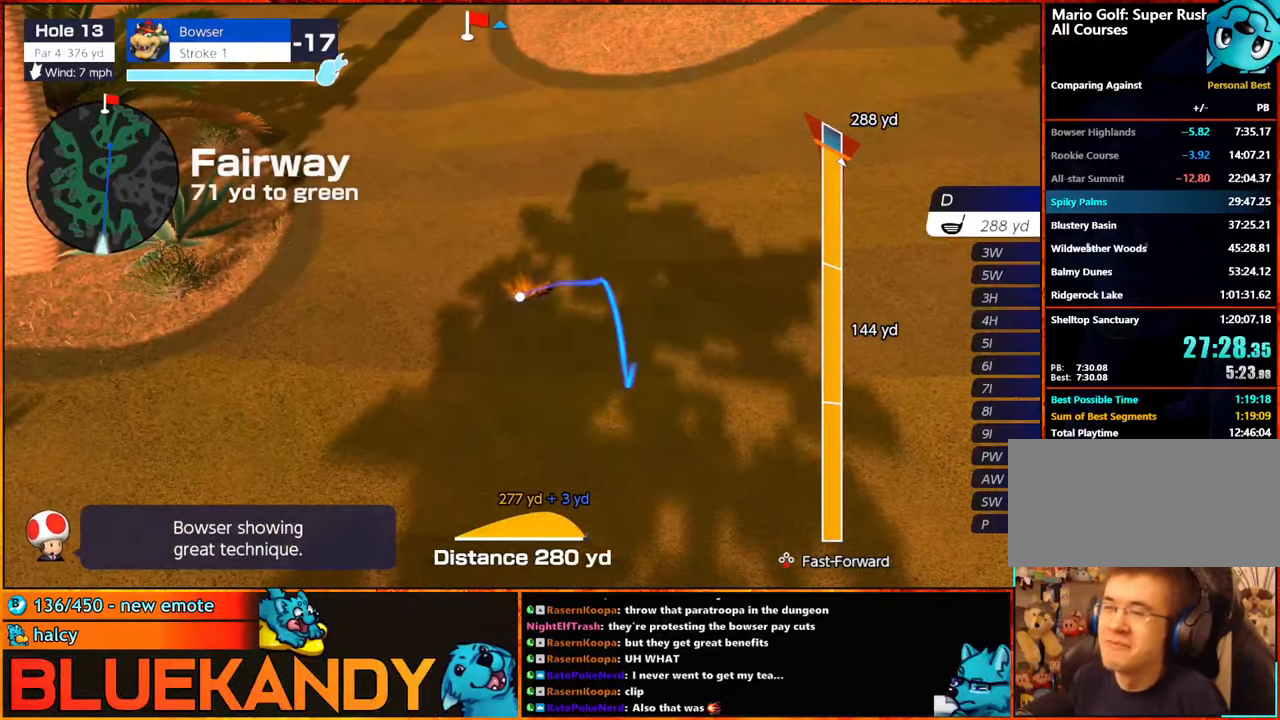
{"buttons": [], "left_stick": "center", "right_stick": "center", "events": []}
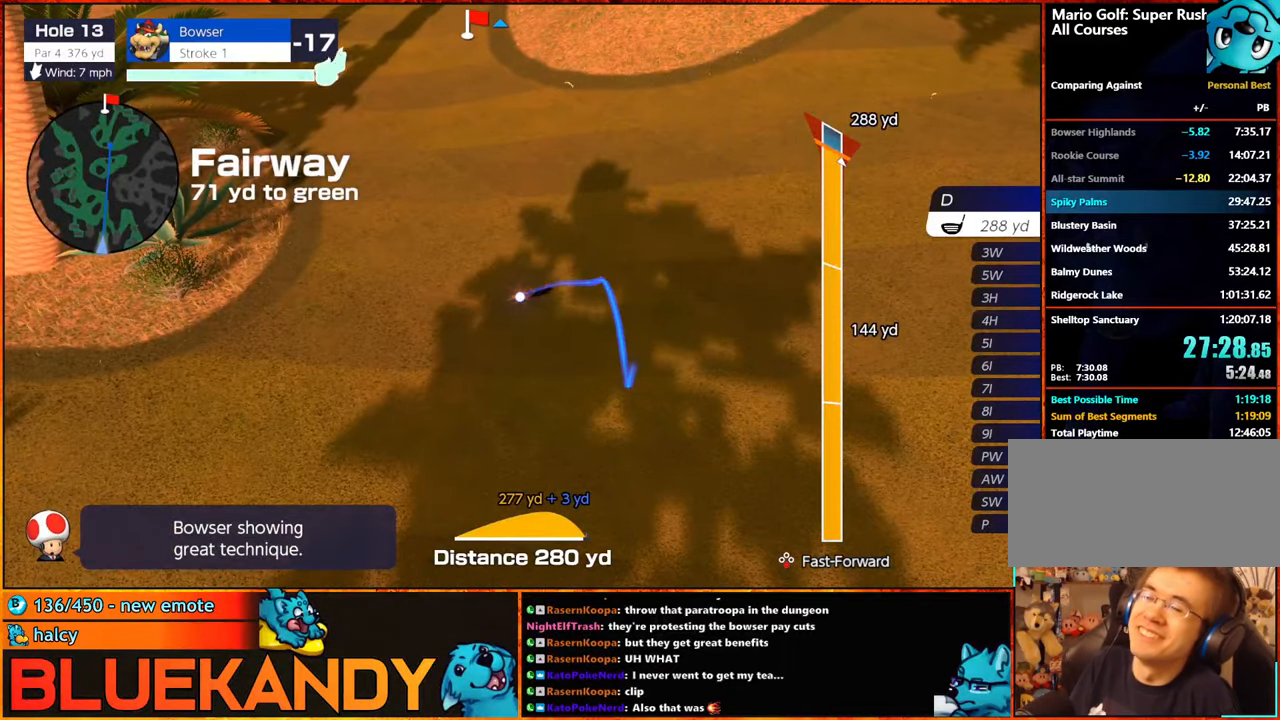
{"buttons": [], "left_stick": "center", "right_stick": "center", "events": []}
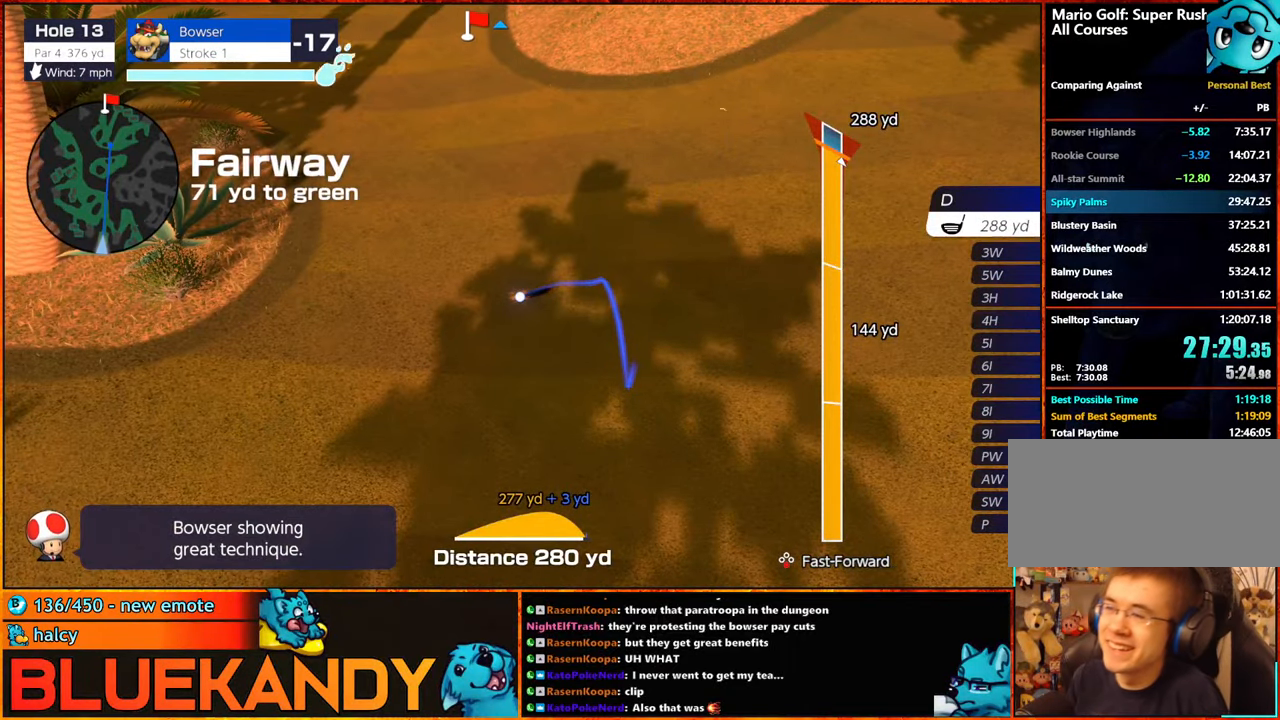
{"buttons": [], "left_stick": "center", "right_stick": "center", "events": [[450, "DPAD_UP", "down"], [483, "DPAD_UP", "up"]]}
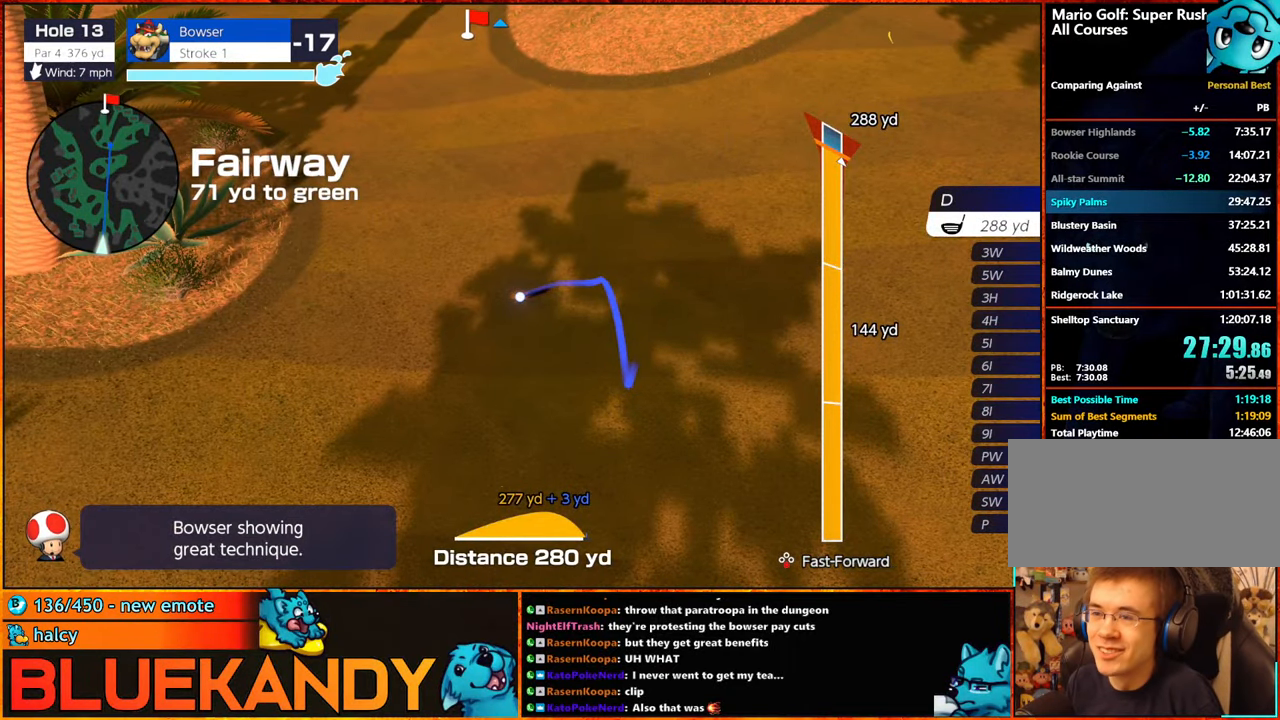
{"buttons": ["DPAD_UP"], "left_stick": "center", "right_stick": "center", "events": [[66, "DPAD_UP", "down"], [116, "DPAD_UP", "up"], [166, "DPAD_UP", "down"], [233, "DPAD_UP", "up"], [266, "DPAD_UP", "down"], [350, "DPAD_UP", "up"], [400, "DPAD_UP", "down"], [433, "DPAD_LEFT", "down"], [483, "DPAD_LEFT", "up"]]}
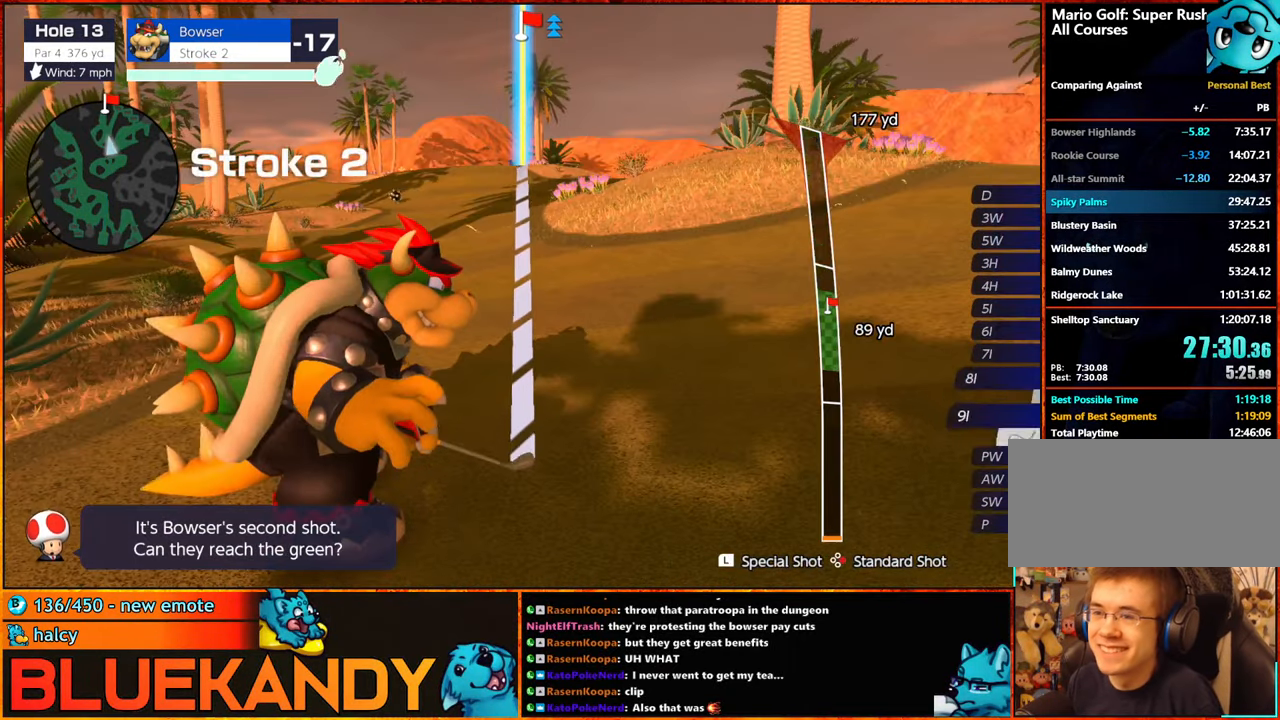
{"buttons": [], "left_stick": "center", "right_stick": "center", "events": [[16, "DPAD_UP", "up"], [33, "left_stick", "right"], [266, "A", "down"], [316, "left_stick", "center"], [416, "A", "up"]]}
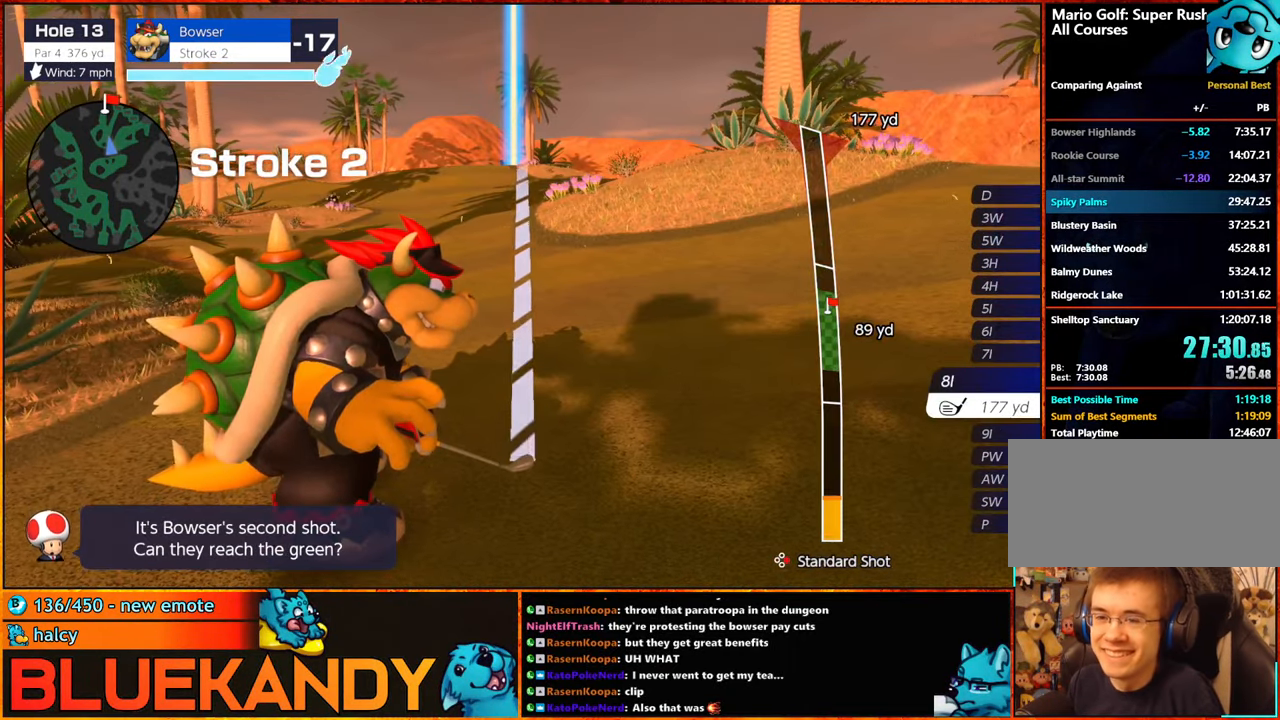
{"buttons": [], "left_stick": "center", "right_stick": "center", "events": []}
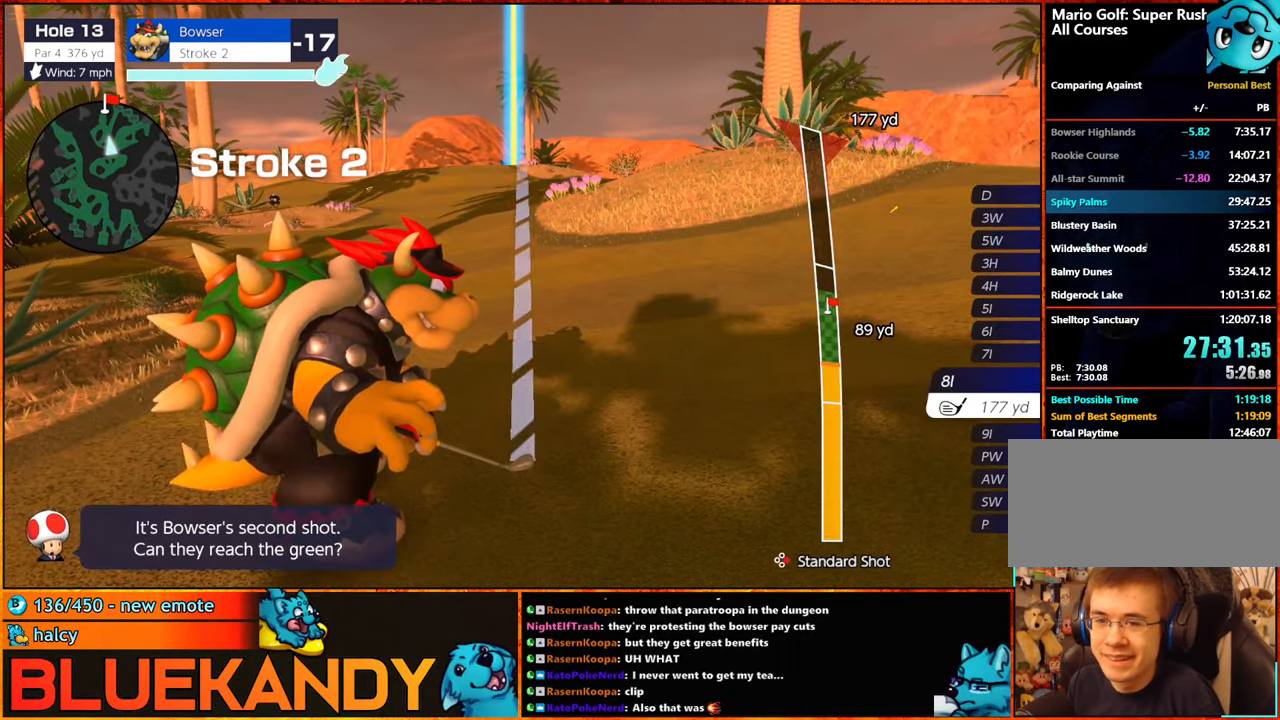
{"buttons": ["B"], "left_stick": "center", "right_stick": "center", "events": [[183, "B", "down"], [233, "B", "up"], [266, "B", "down"]]}
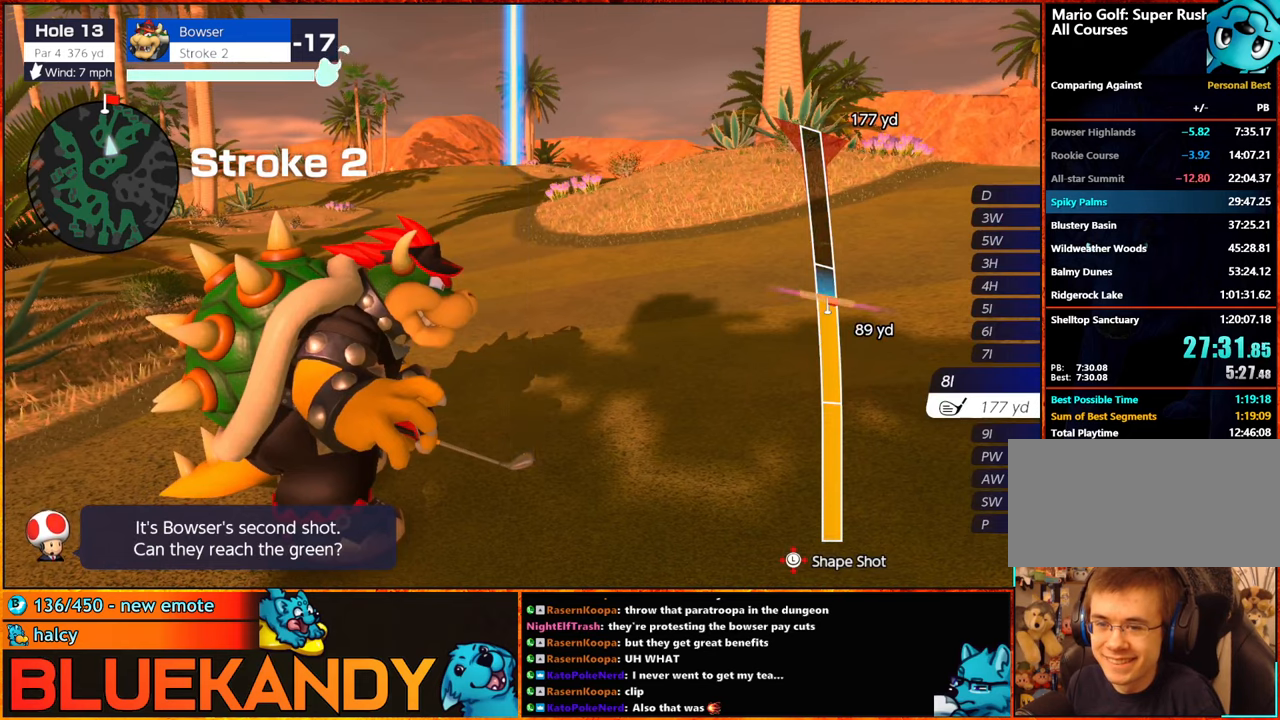
{"buttons": ["B"], "left_stick": "center", "right_stick": "center", "events": []}
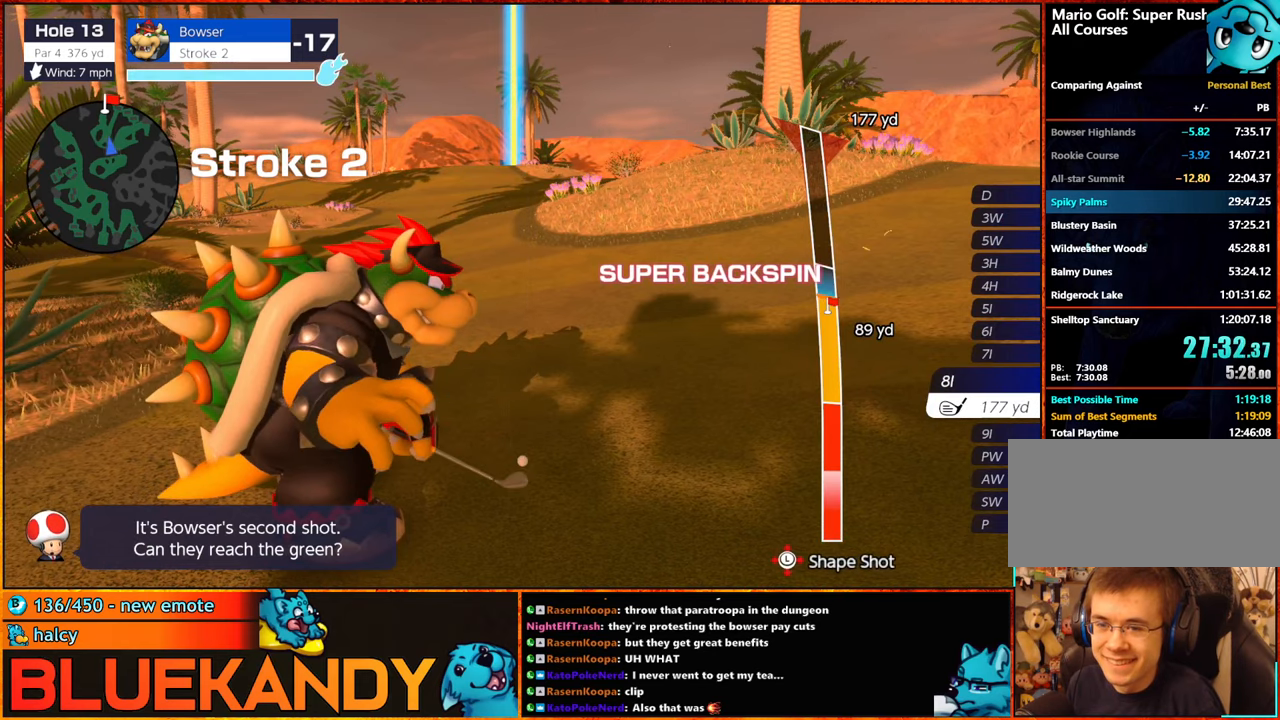
{"buttons": ["B"], "left_stick": "center", "right_stick": "center", "events": [[167, "left_stick", "up-right"], [400, "left_stick", "center"]]}
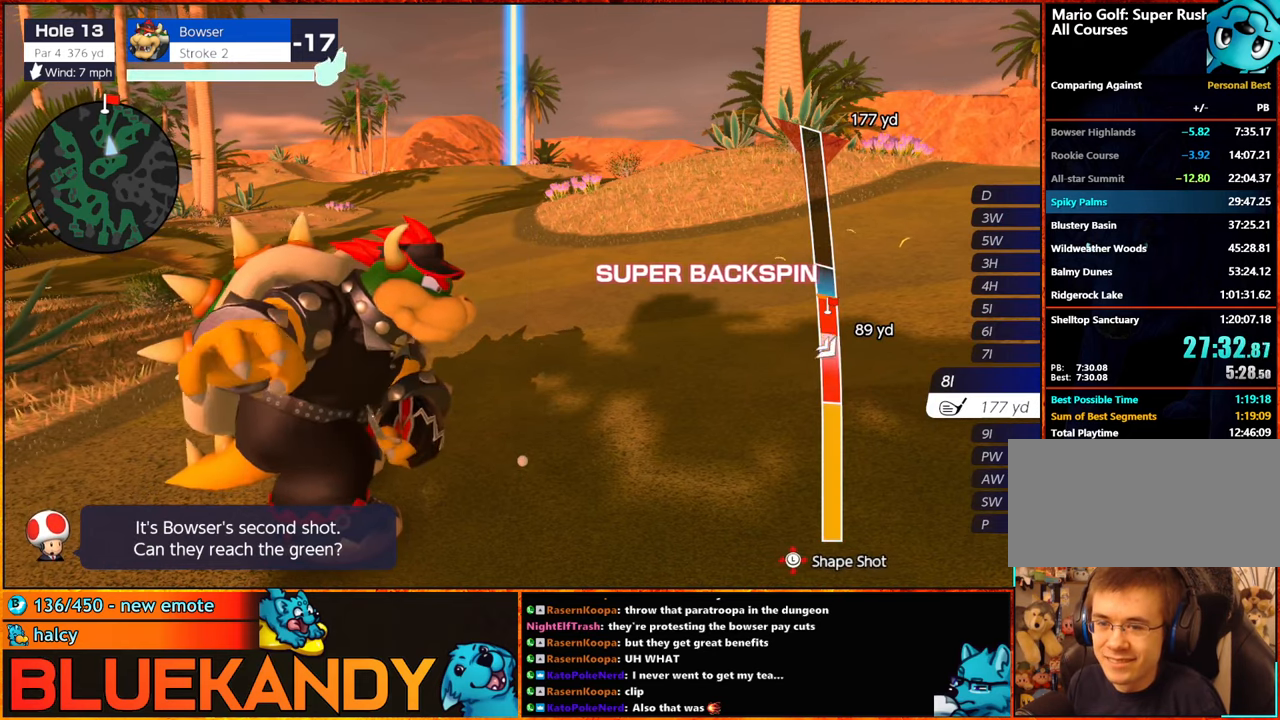
{"buttons": ["B"], "left_stick": "center", "right_stick": "center", "events": []}
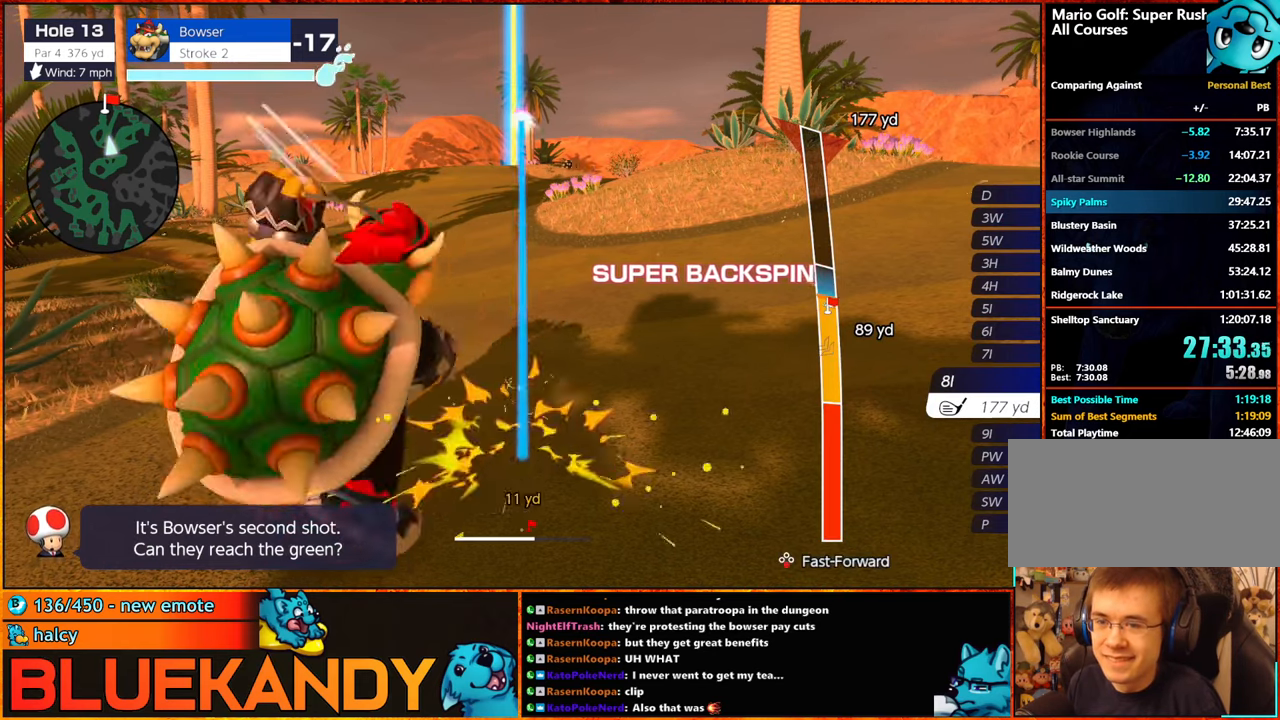
{"buttons": ["B"], "left_stick": "center", "right_stick": "center", "events": []}
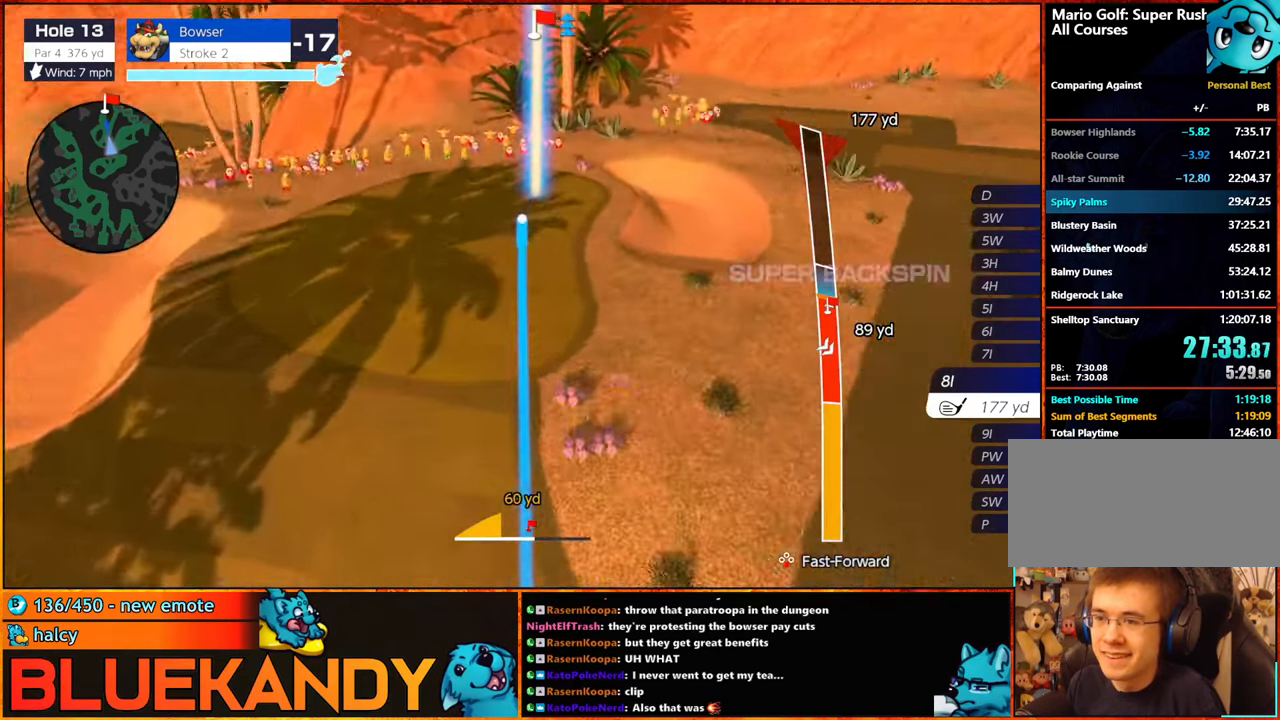
{"buttons": ["B"], "left_stick": "center", "right_stick": "center", "events": []}
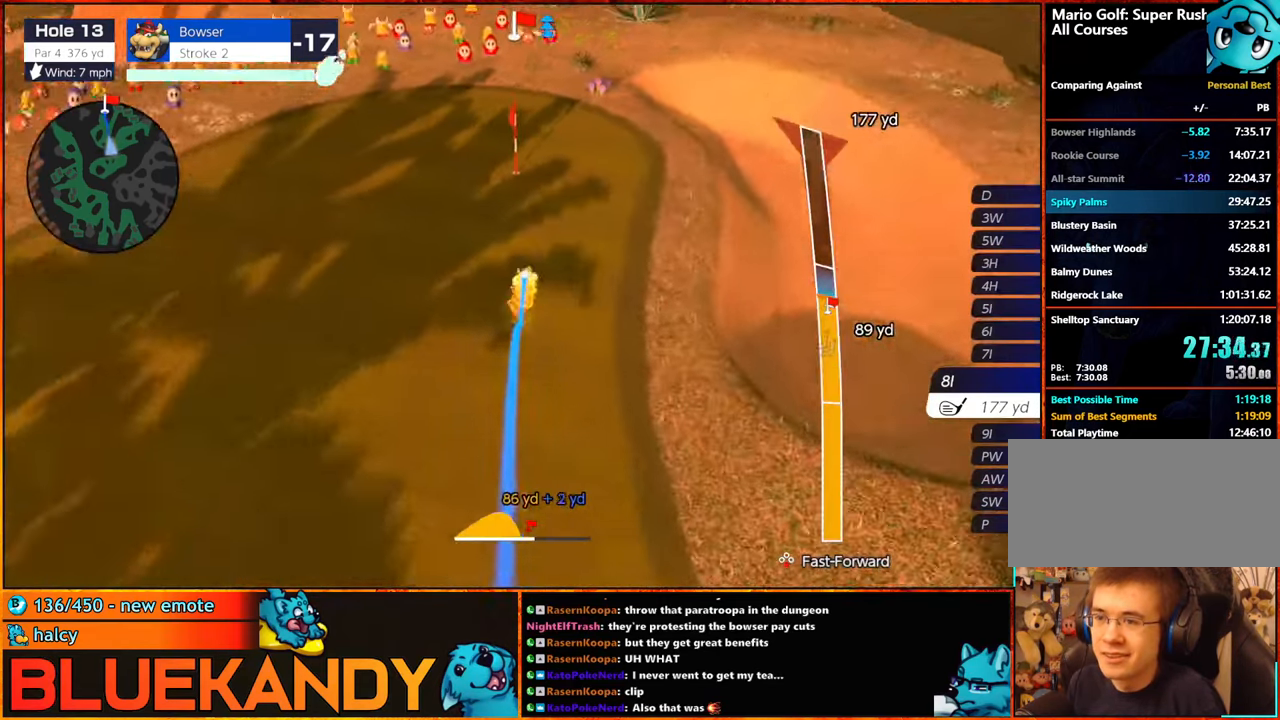
{"buttons": ["B"], "left_stick": "center", "right_stick": "center", "events": []}
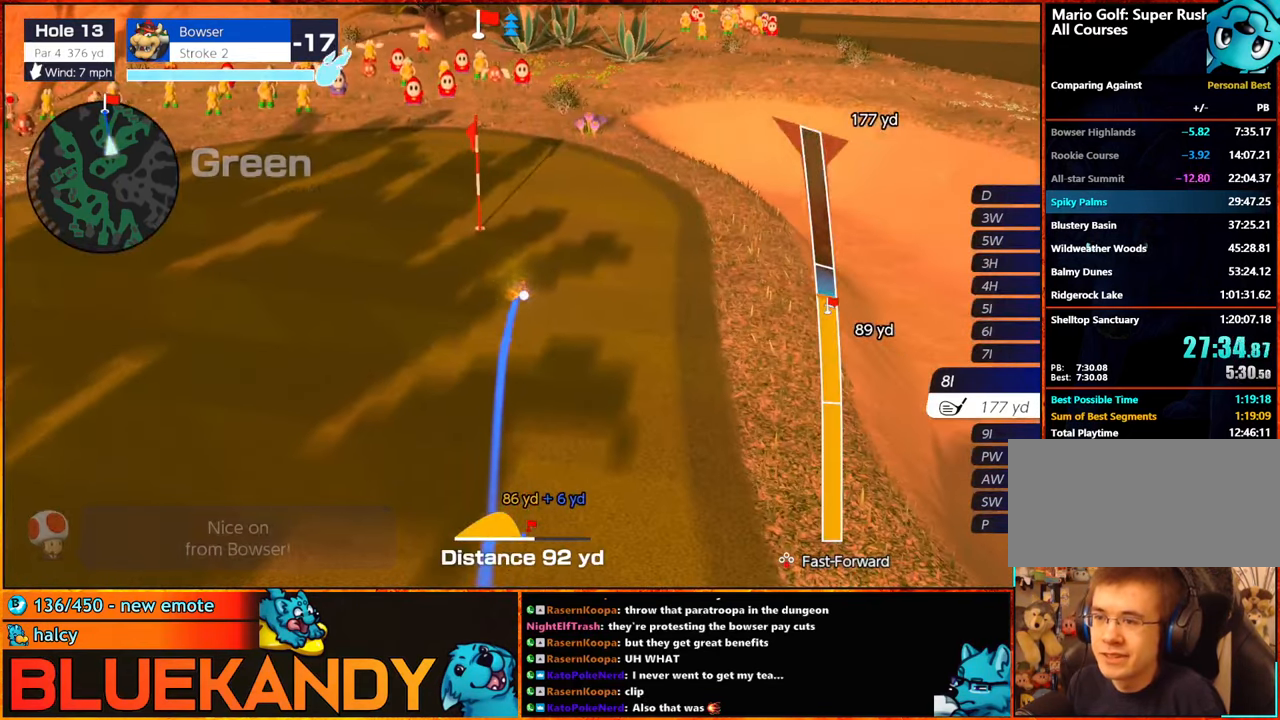
{"buttons": ["B"], "left_stick": "center", "right_stick": "center", "events": []}
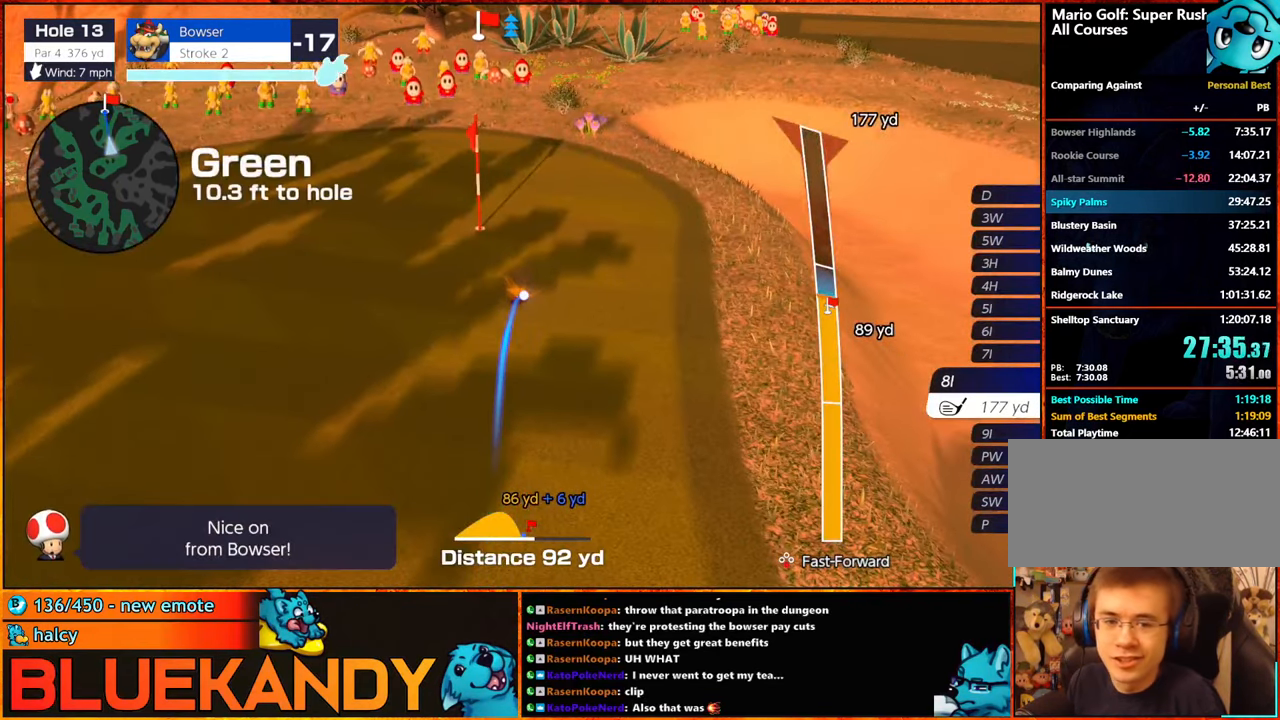
{"buttons": ["B"], "left_stick": "center", "right_stick": "center", "events": []}
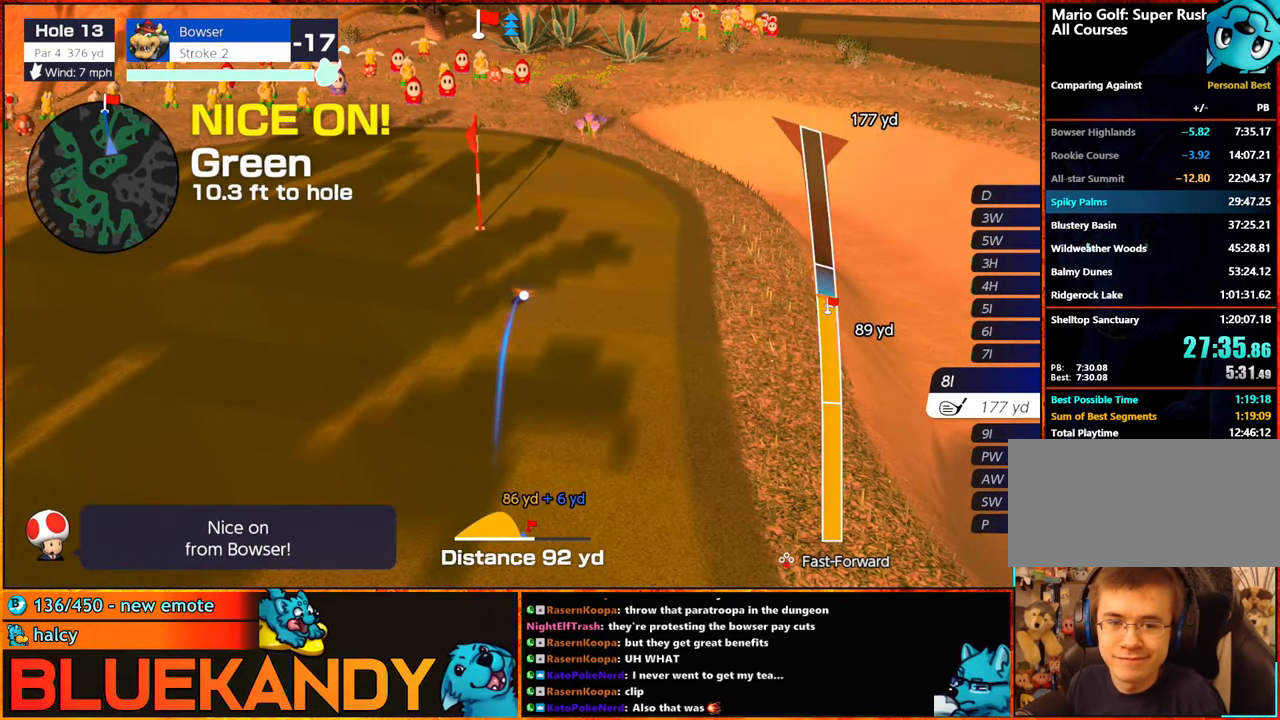
{"buttons": ["B"], "left_stick": "center", "right_stick": "center", "events": []}
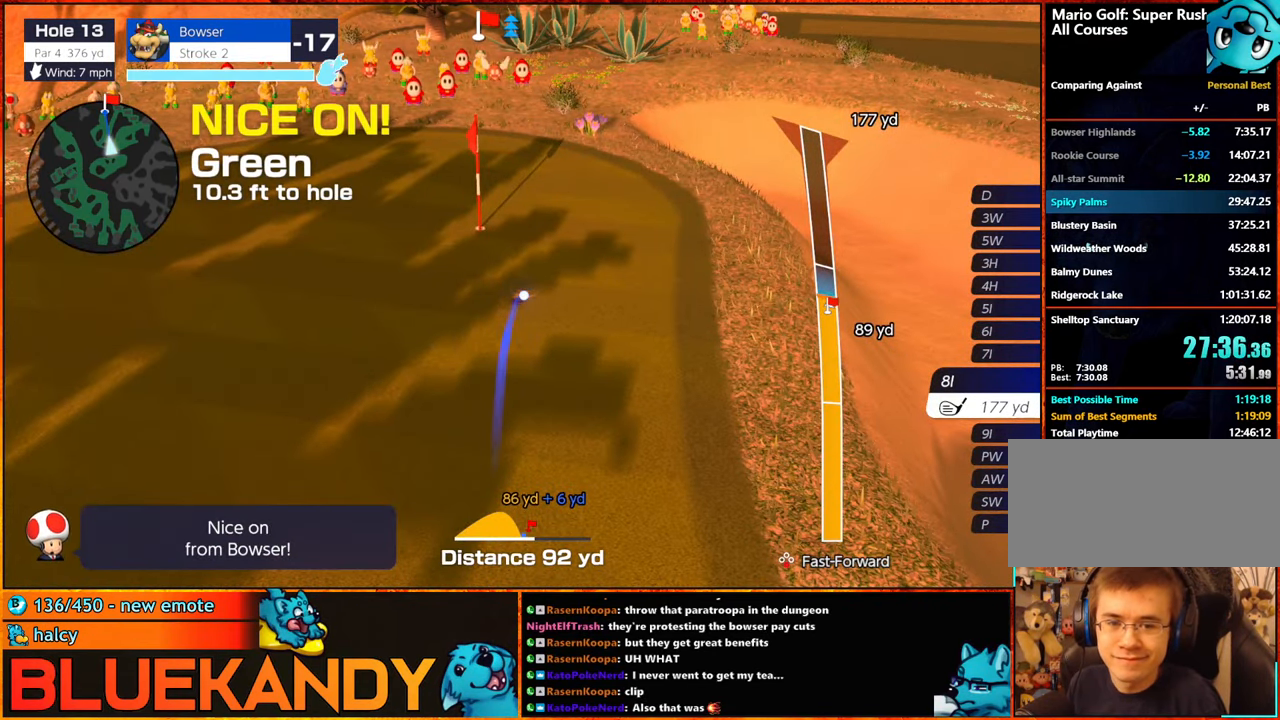
{"buttons": [], "left_stick": "center", "right_stick": "center", "events": [[450, "B", "up"]]}
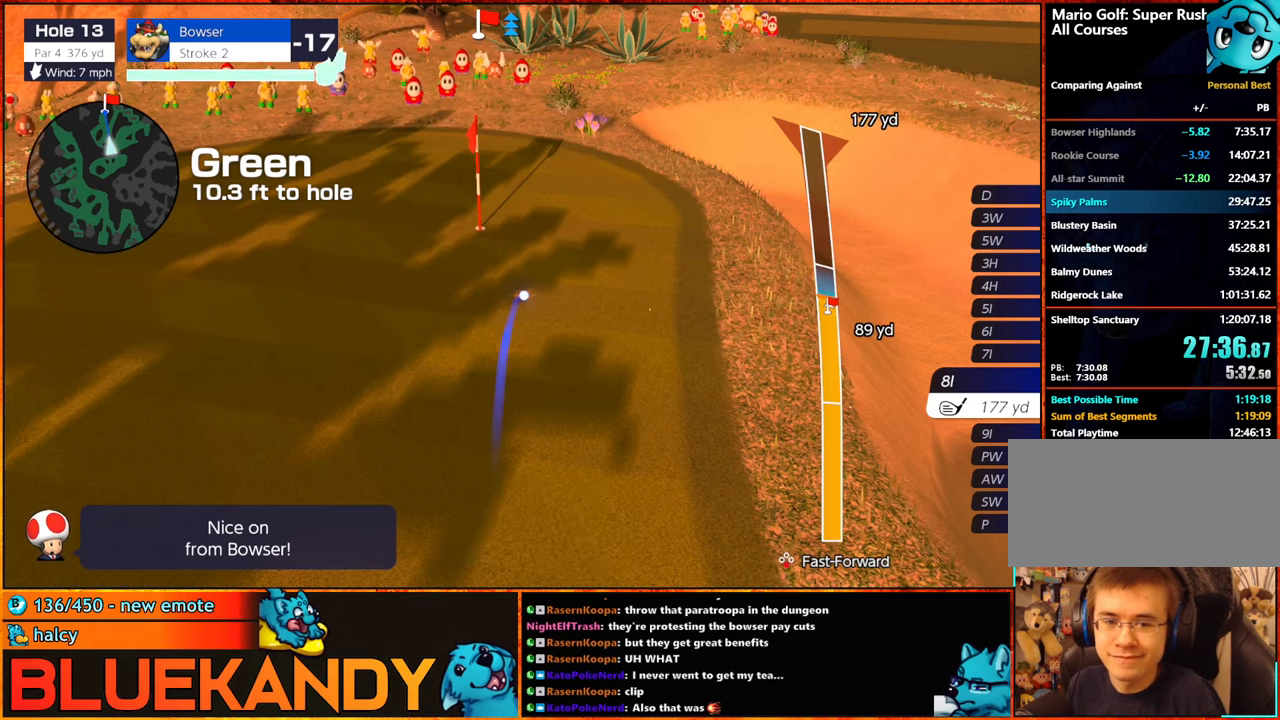
{"buttons": [], "left_stick": "center", "right_stick": "center", "events": []}
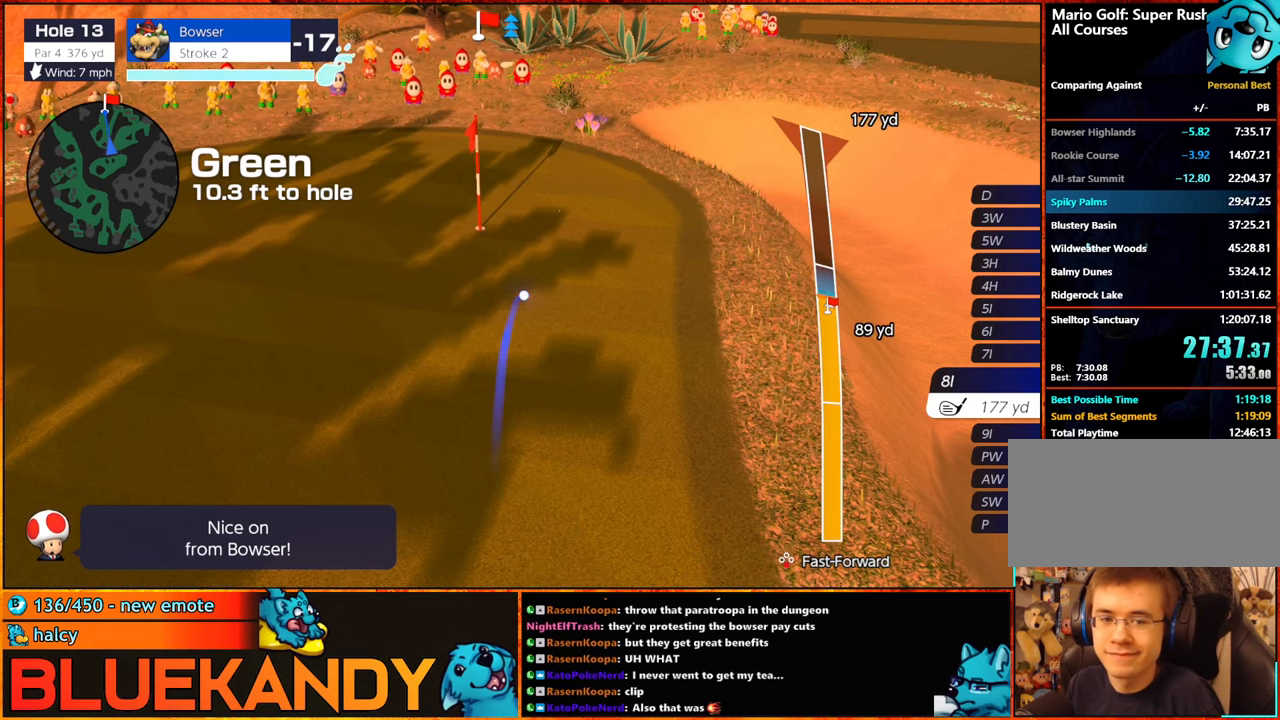
{"buttons": ["Y"], "left_stick": "center", "right_stick": "center", "events": [[484, "Y", "down"]]}